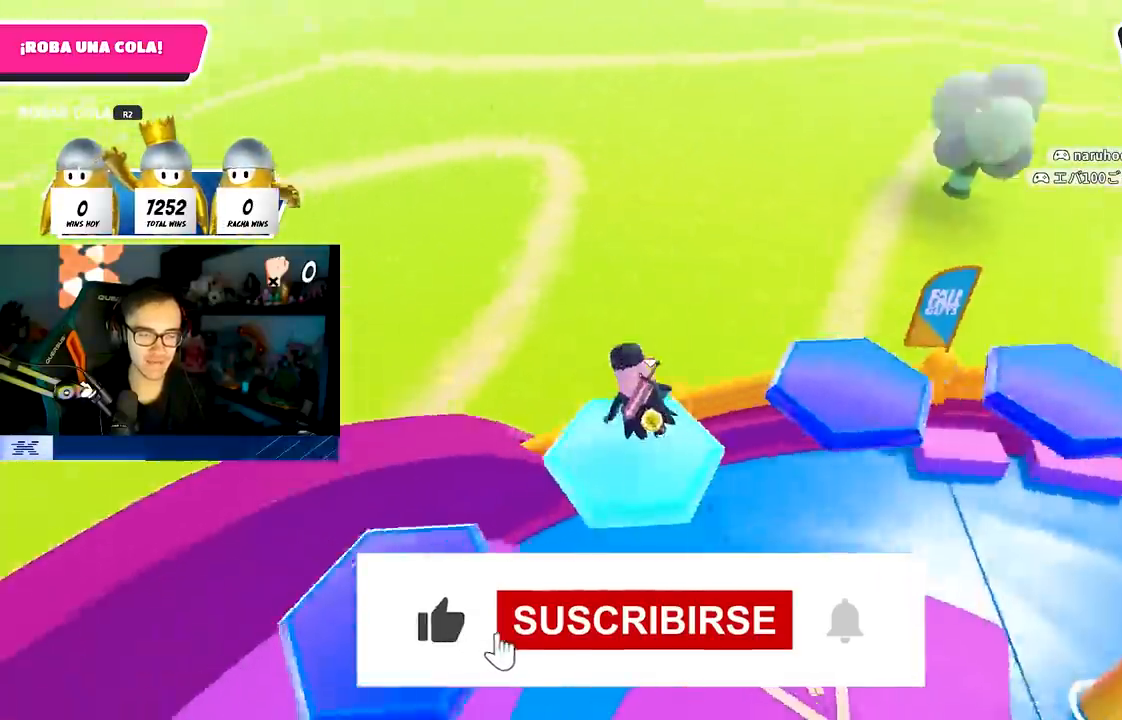
Gameplay with a controller (PlayStation layout); each line is a JSON object with the inputs held at the frame after it. "events" lists button and stick changes between this image and that frame as [ms after this image, input, new state], when the widget could be followed in between.
{"buttons": [], "left_stick": "up", "right_stick": "center", "events": [[33, "left_stick", "center"], [183, "left_stick", "up-right"], [200, "right_stick", "center"], [283, "CROSS", "down"], [350, "left_stick", "up"], [417, "CROSS", "up"]]}
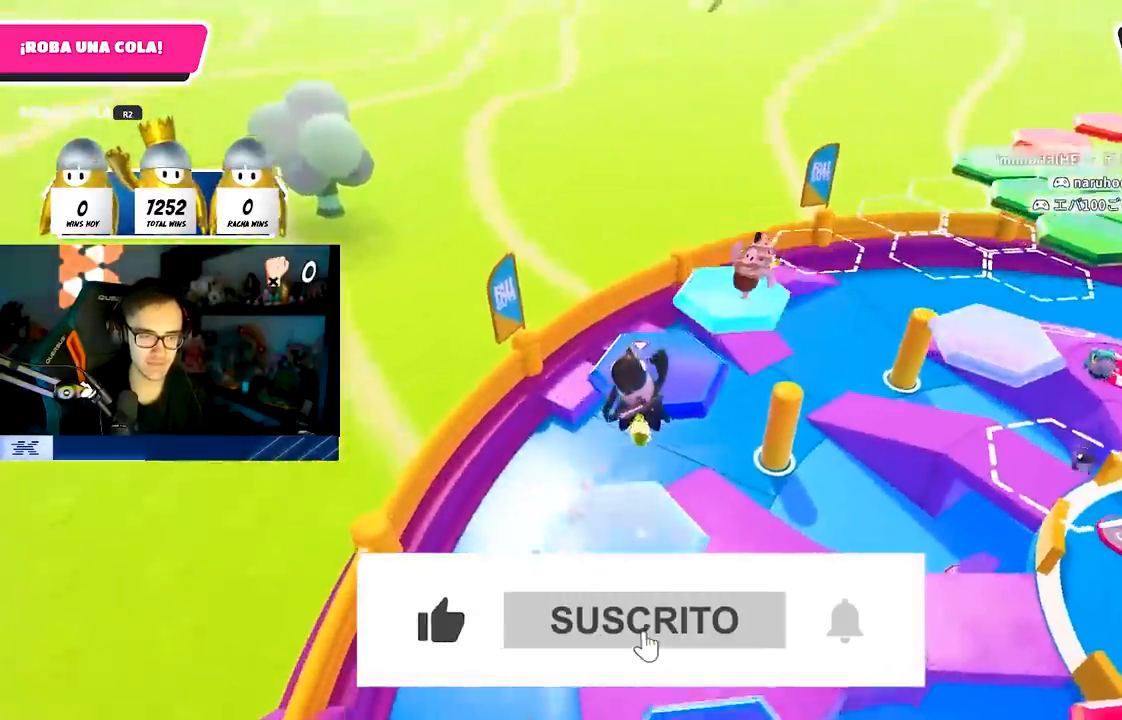
{"buttons": [], "left_stick": "up-right", "right_stick": "right", "events": [[133, "SQUARE", "down"], [133, "left_stick", "up-right"], [300, "SQUARE", "up"], [433, "right_stick", "right"]]}
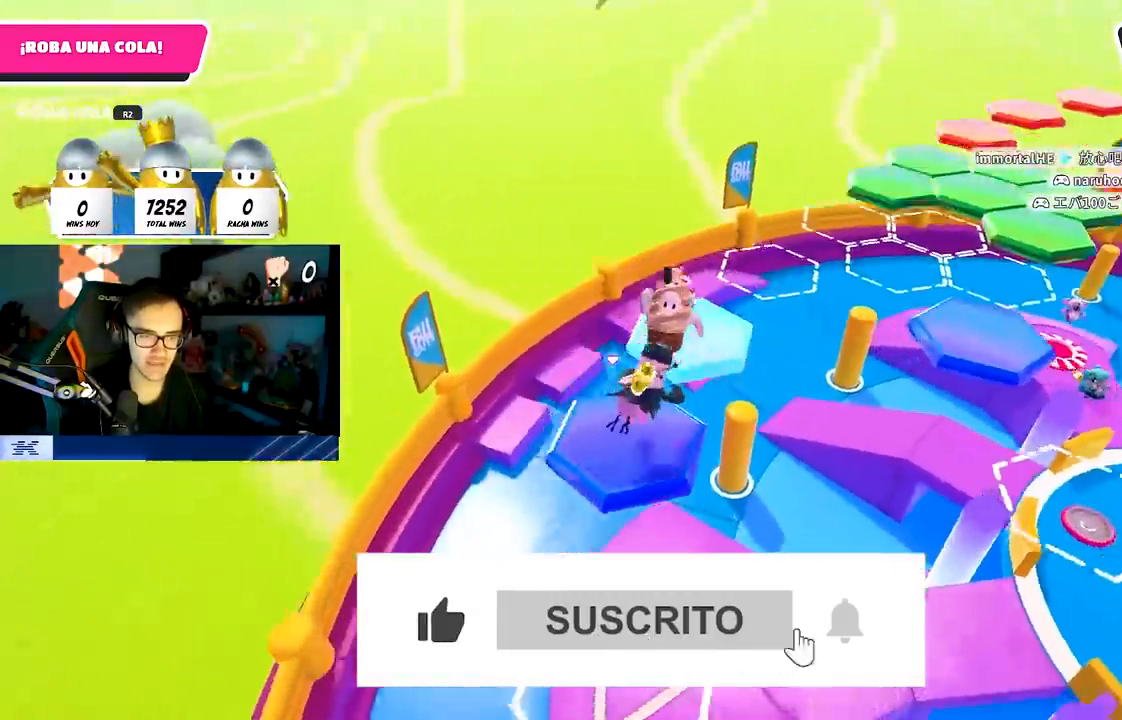
{"buttons": [], "left_stick": "up", "right_stick": "center", "events": [[100, "right_stick", "down-right"], [117, "left_stick", "up"], [500, "right_stick", "center"]]}
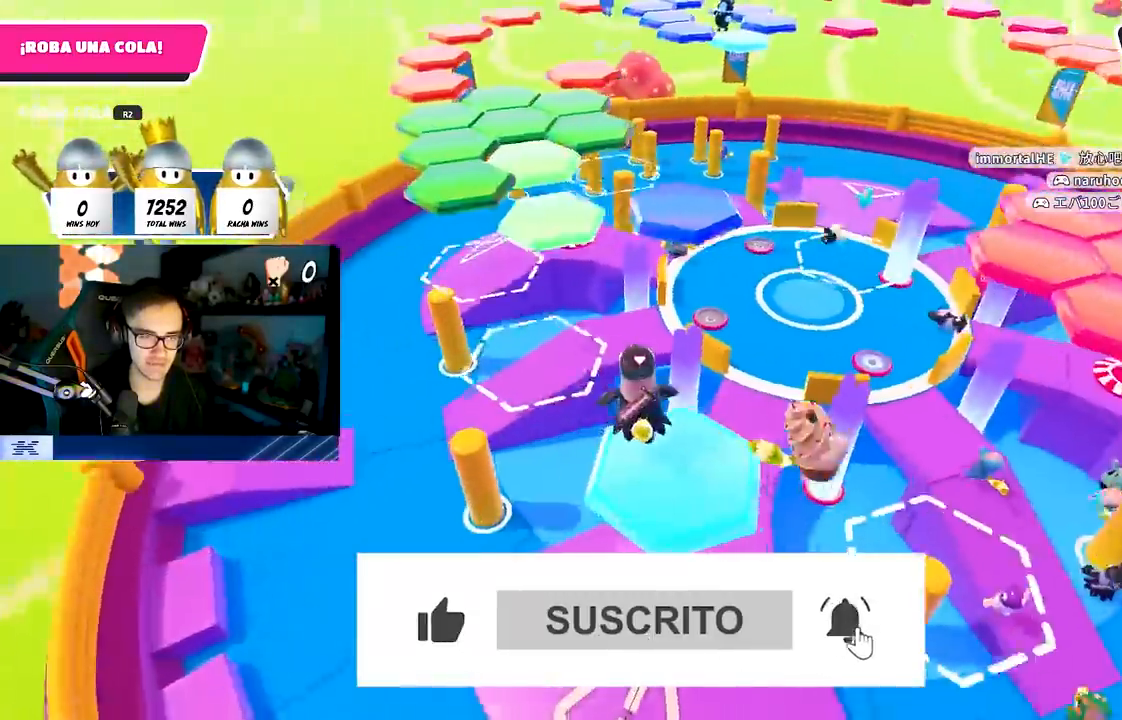
{"buttons": ["CROSS"], "left_stick": "up", "right_stick": "center", "events": [[283, "CROSS", "down"]]}
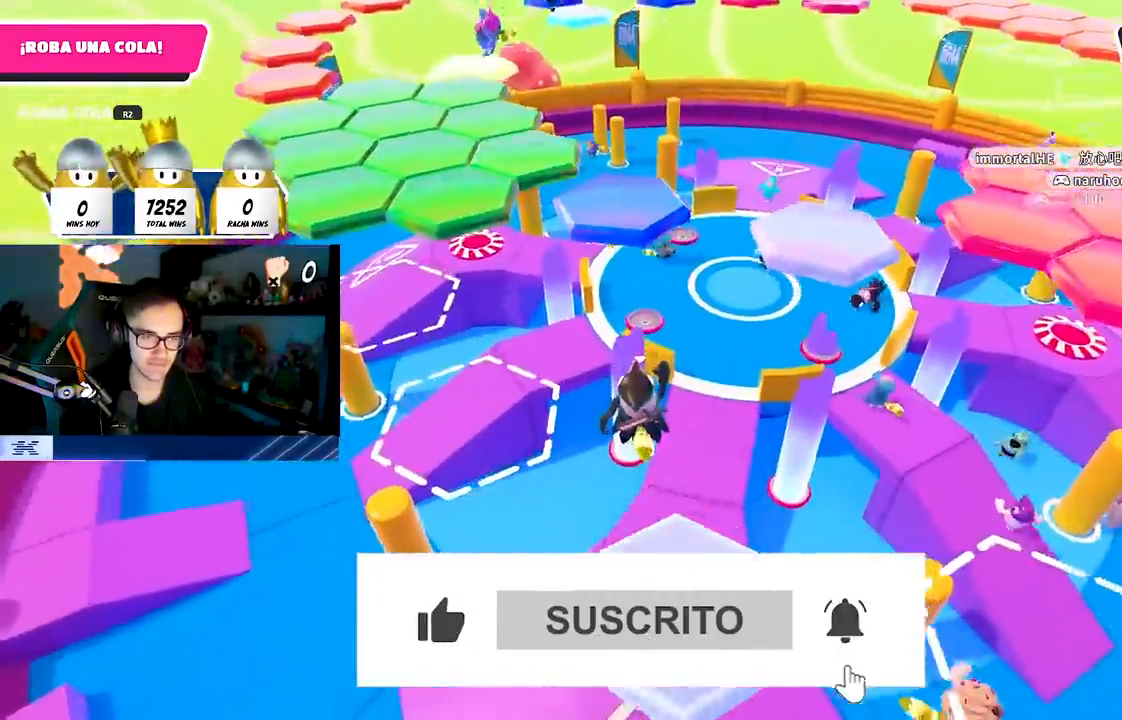
{"buttons": [], "left_stick": "right", "right_stick": "center", "events": [[100, "CROSS", "up"], [383, "left_stick", "right"]]}
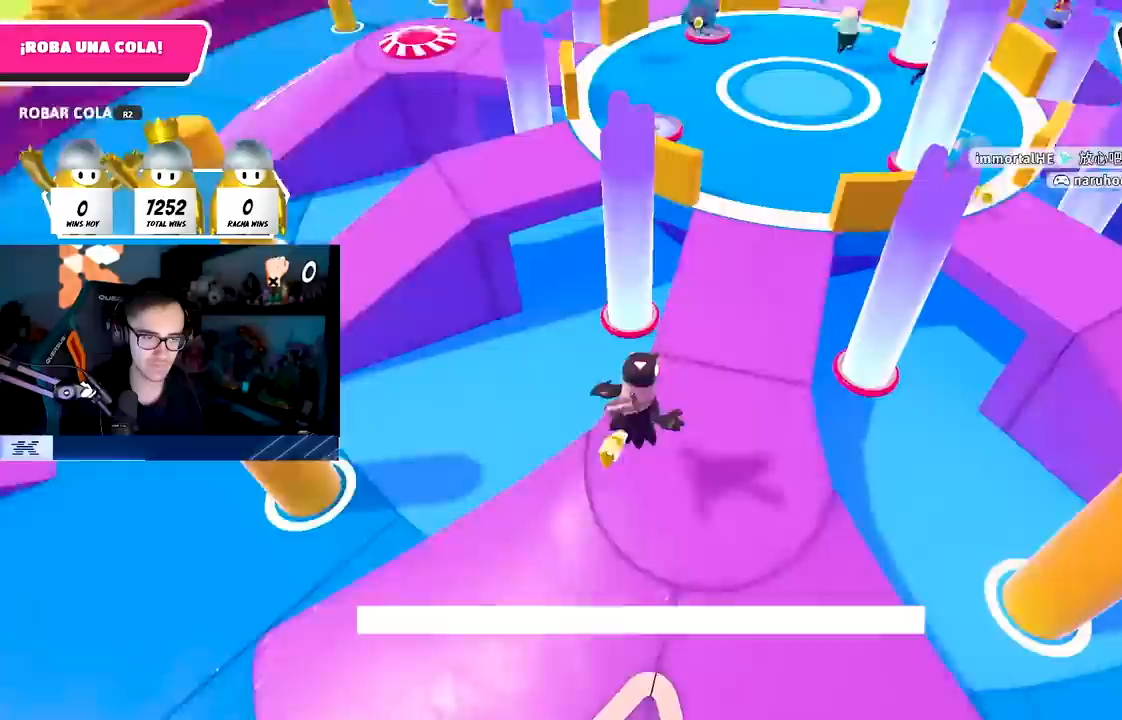
{"buttons": [], "left_stick": "up-right", "right_stick": "center", "events": [[117, "left_stick", "up-right"]]}
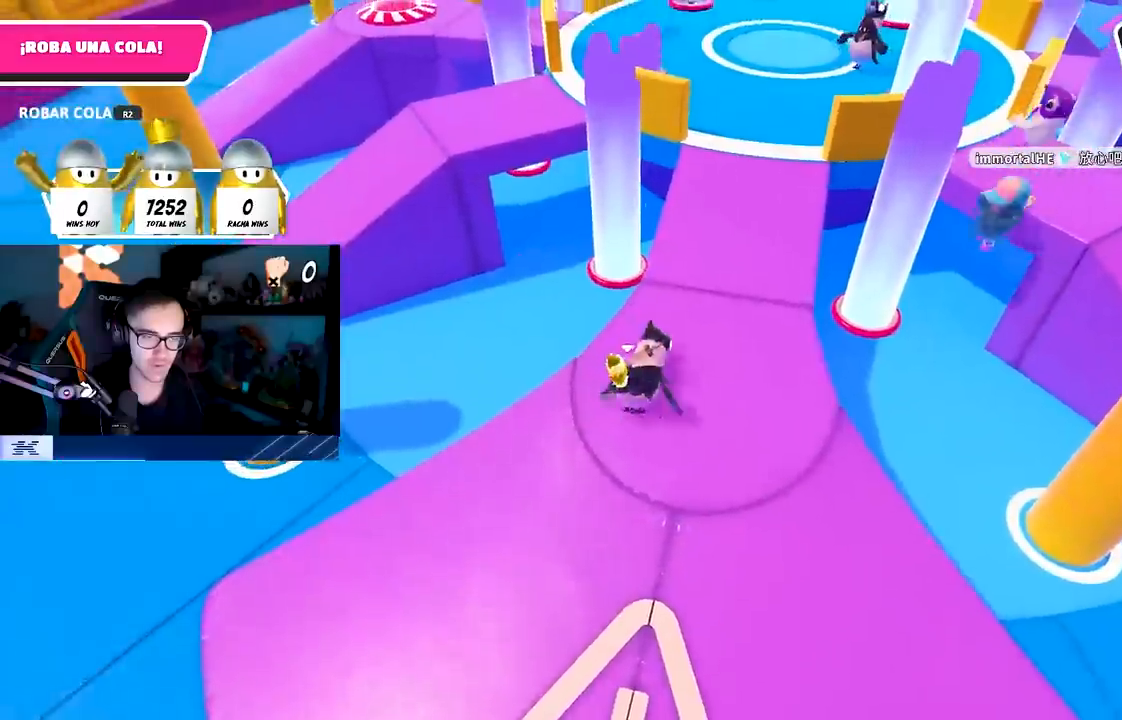
{"buttons": [], "left_stick": "up-left", "right_stick": "center", "events": [[217, "left_stick", "up"], [350, "left_stick", "up-left"]]}
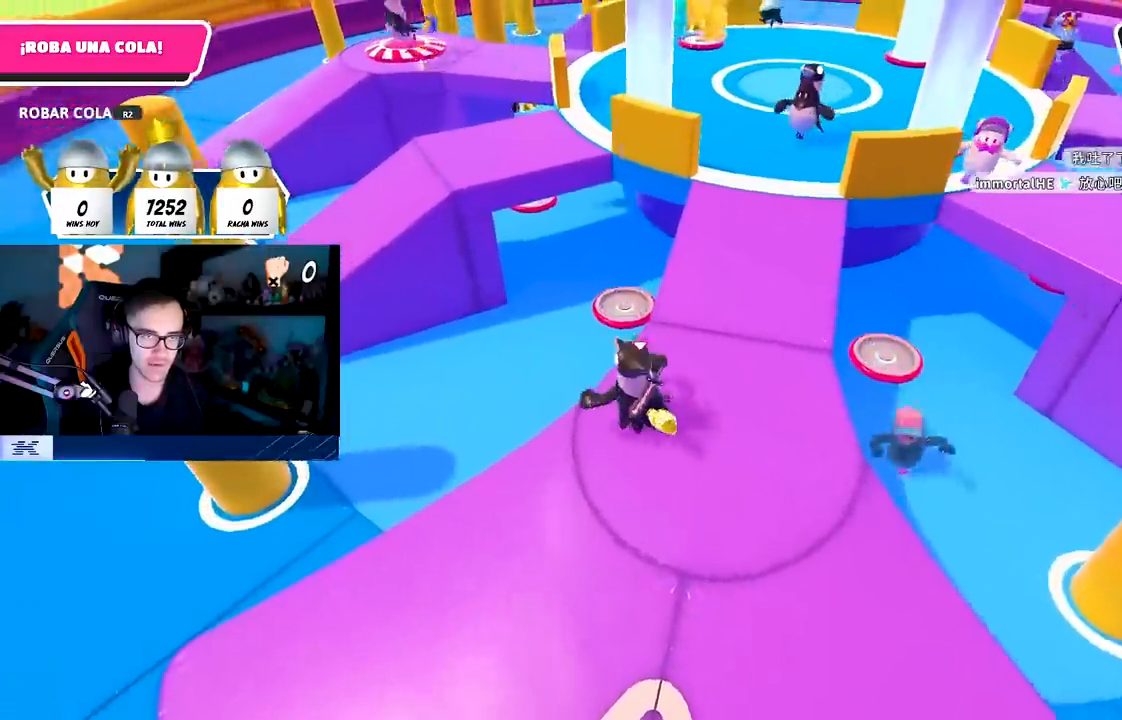
{"buttons": [], "left_stick": "up-left", "right_stick": "left", "events": [[117, "CROSS", "down"], [283, "CROSS", "up"], [400, "right_stick", "left"]]}
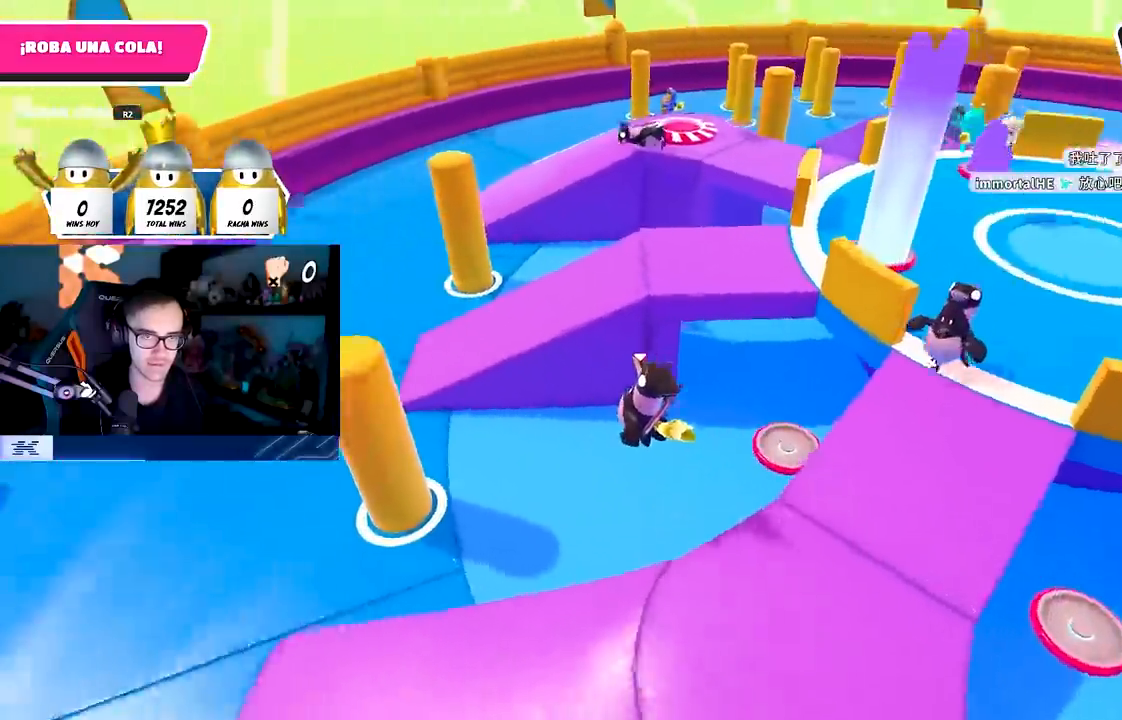
{"buttons": [], "left_stick": "up-left", "right_stick": "center", "events": [[33, "right_stick", "center"]]}
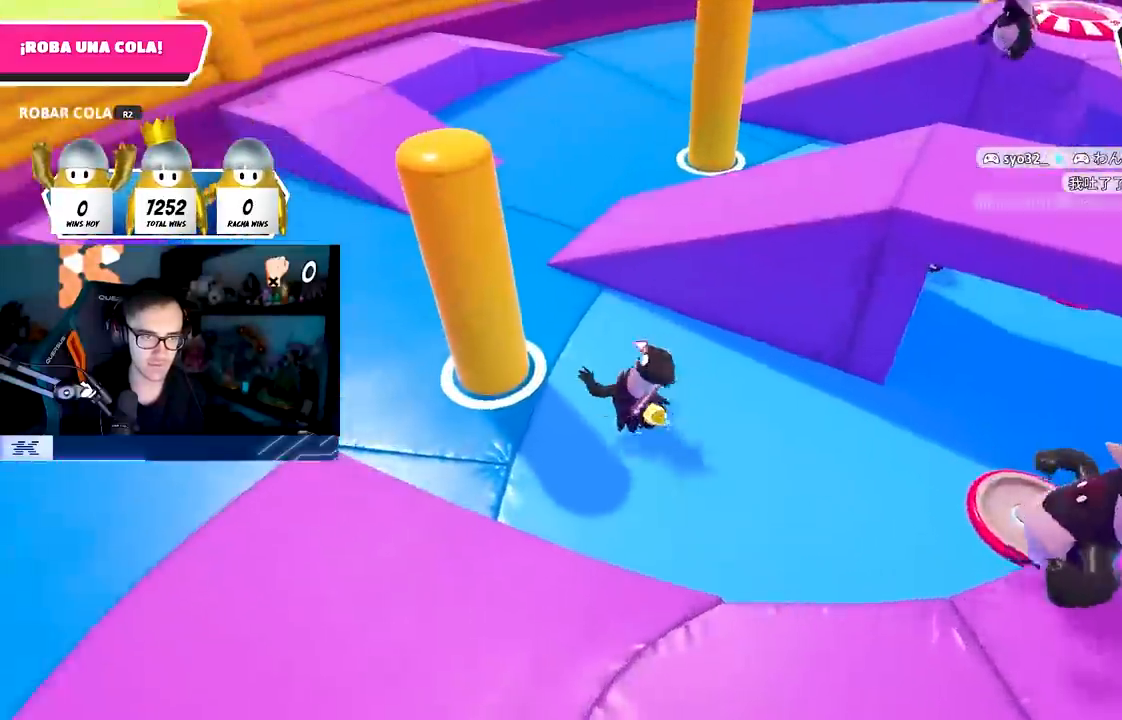
{"buttons": [], "left_stick": "up-right", "right_stick": "center", "events": [[67, "left_stick", "up"], [167, "left_stick", "up-right"], [283, "CROSS", "down"], [400, "CROSS", "up"]]}
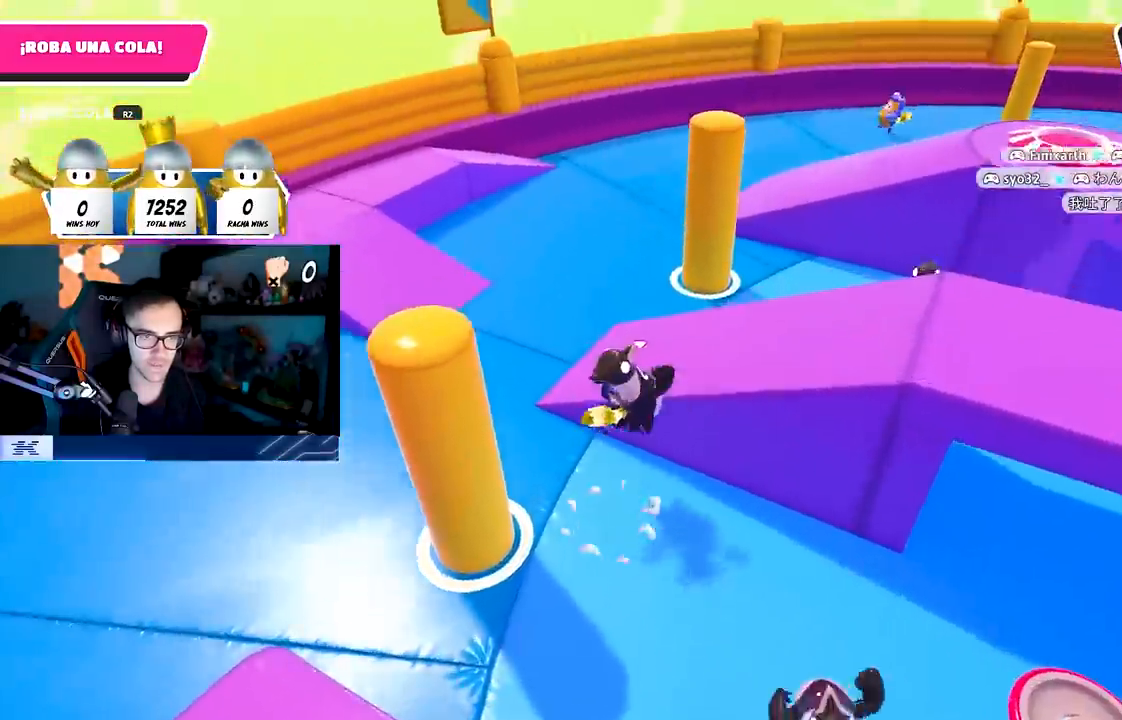
{"buttons": [], "left_stick": "up-right", "right_stick": "down-right", "events": [[33, "right_stick", "right"], [350, "right_stick", "down-right"]]}
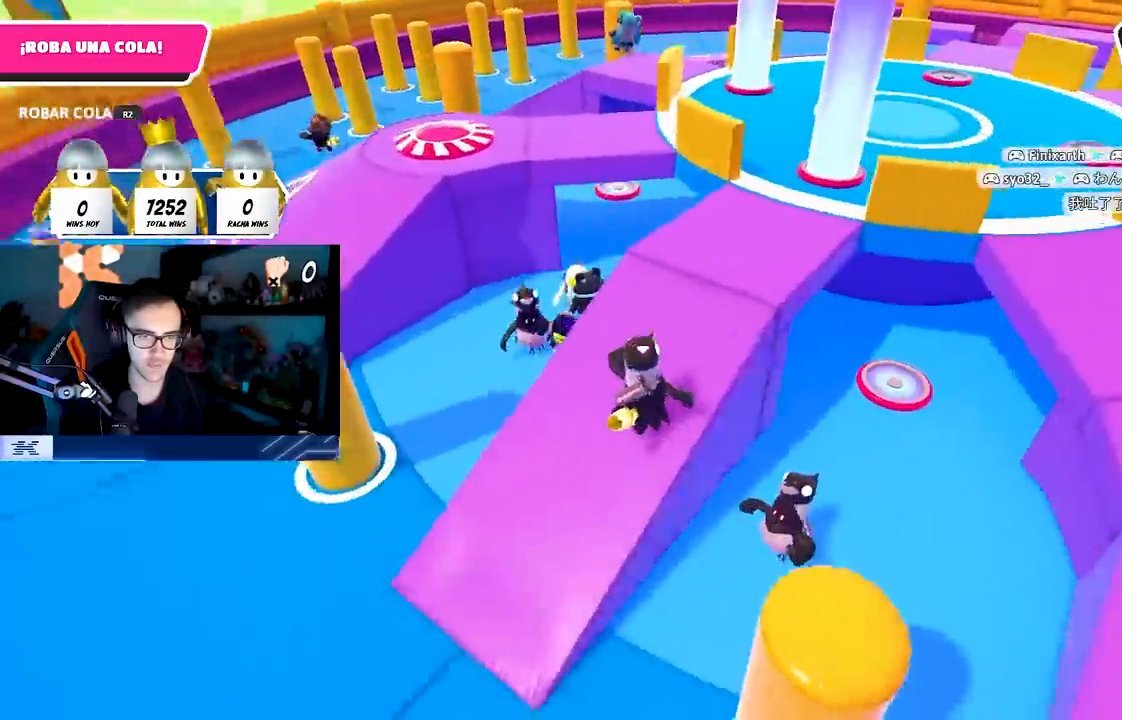
{"buttons": [], "left_stick": "up-right", "right_stick": "down", "events": [[450, "right_stick", "down"]]}
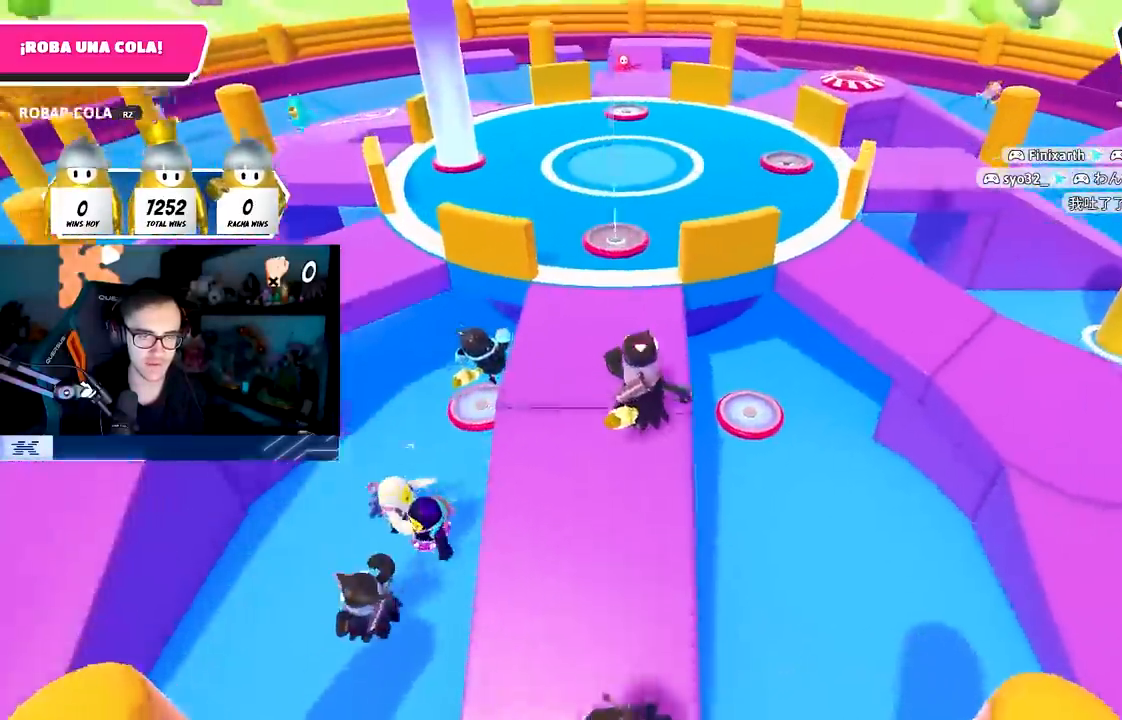
{"buttons": [], "left_stick": "up", "right_stick": "down", "events": [[83, "left_stick", "up"]]}
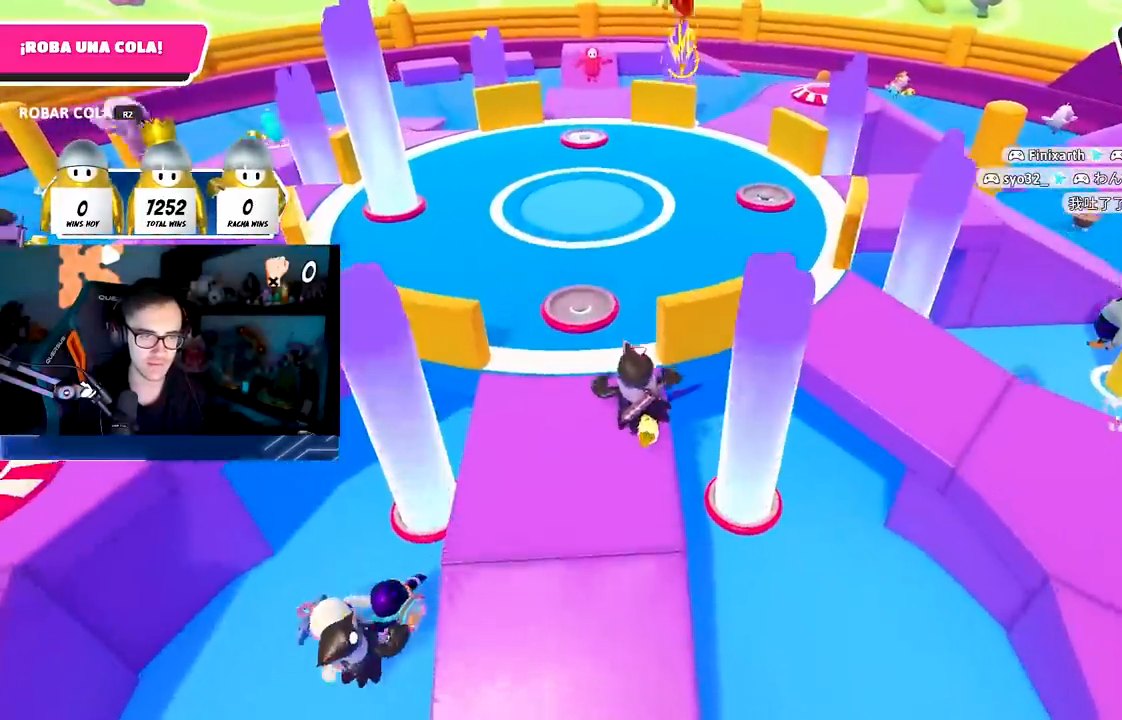
{"buttons": [], "left_stick": "up", "right_stick": "down", "events": []}
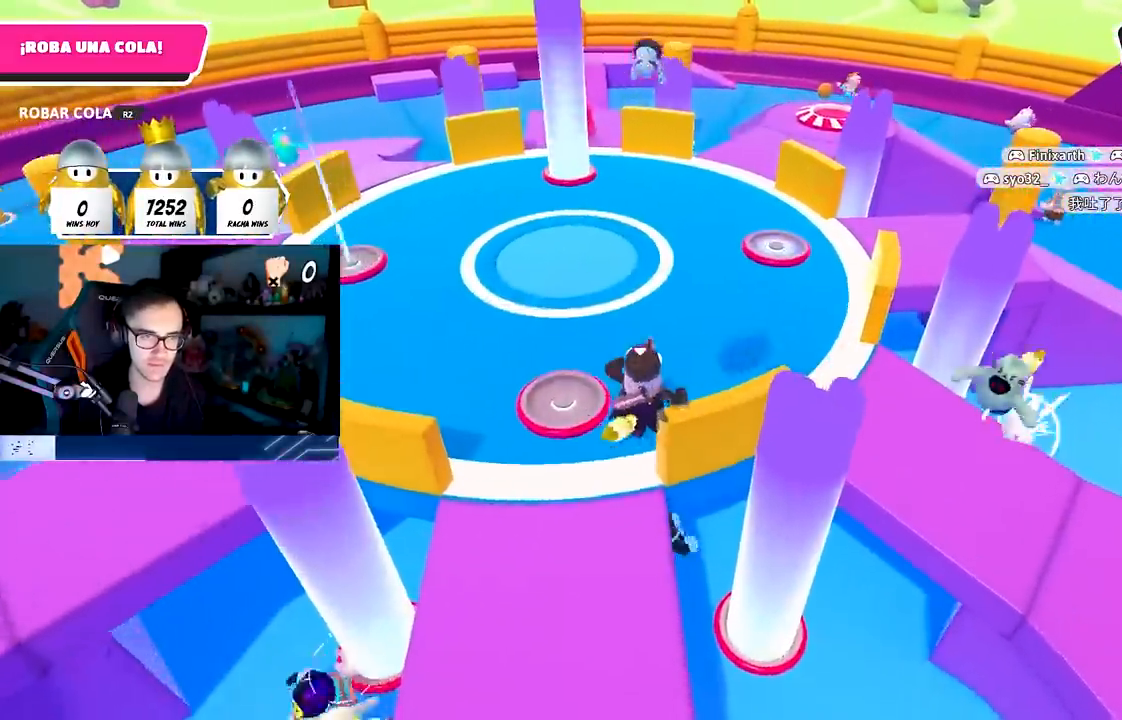
{"buttons": [], "left_stick": "left", "right_stick": "down-left"}
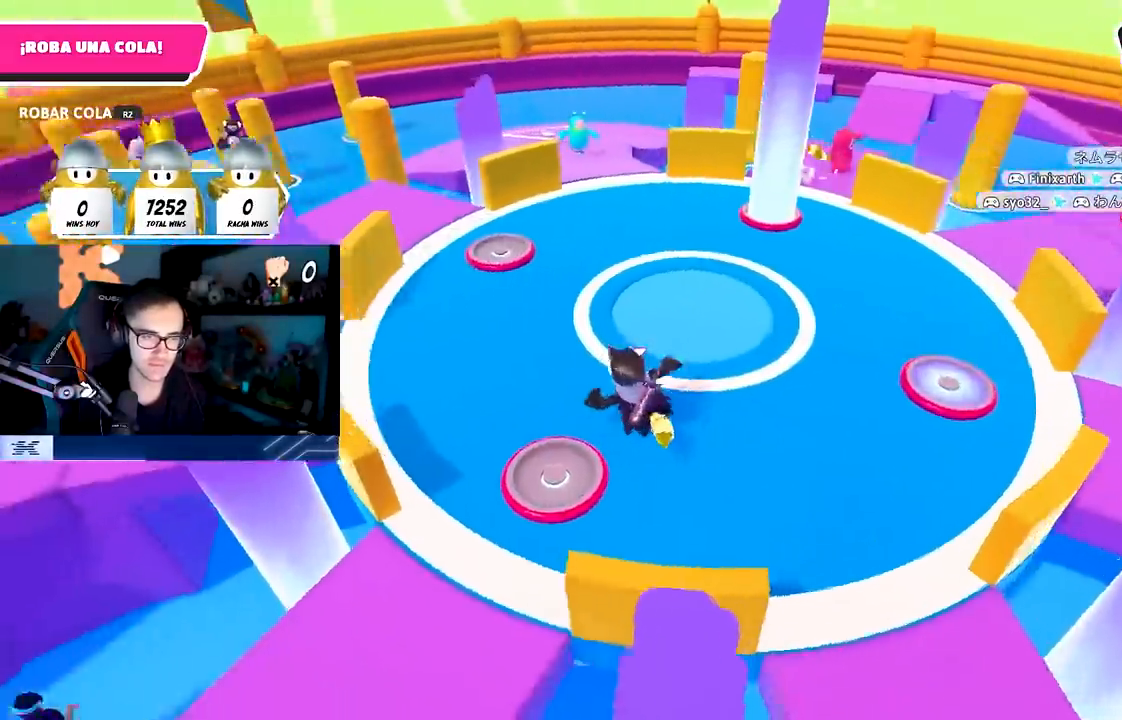
{"buttons": [], "left_stick": "center", "right_stick": "down-left", "events": [[483, "left_stick", "center"]]}
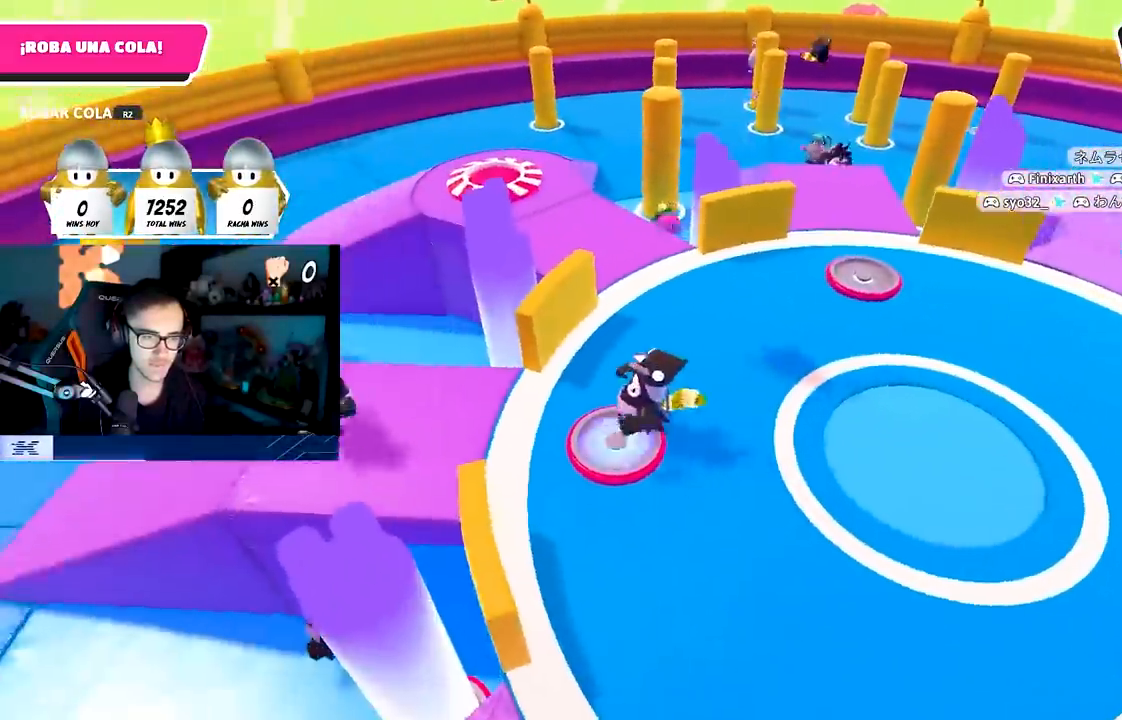
{"buttons": [], "left_stick": "up", "right_stick": "down-left", "events": [[17, "right_stick", "center"], [33, "left_stick", "up-right"], [83, "right_stick", "down"], [300, "left_stick", "up"], [317, "right_stick", "down-left"]]}
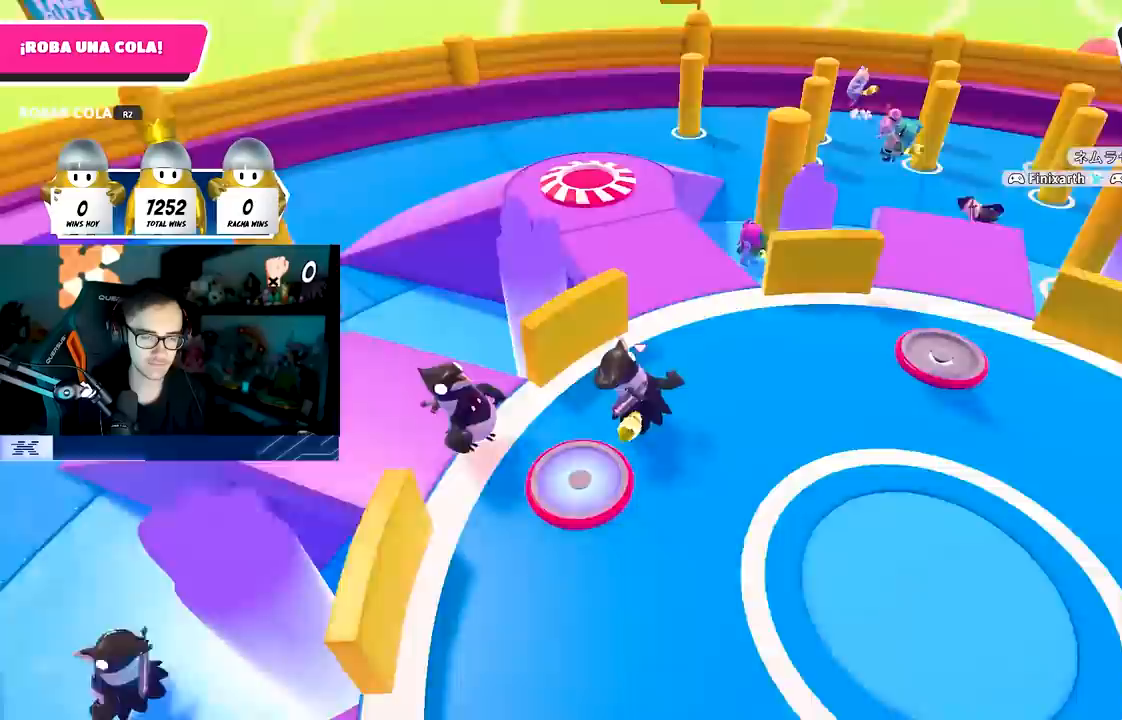
{"buttons": [], "left_stick": "up-right", "right_stick": "center", "events": [[250, "left_stick", "up-right"], [333, "right_stick", "center"]]}
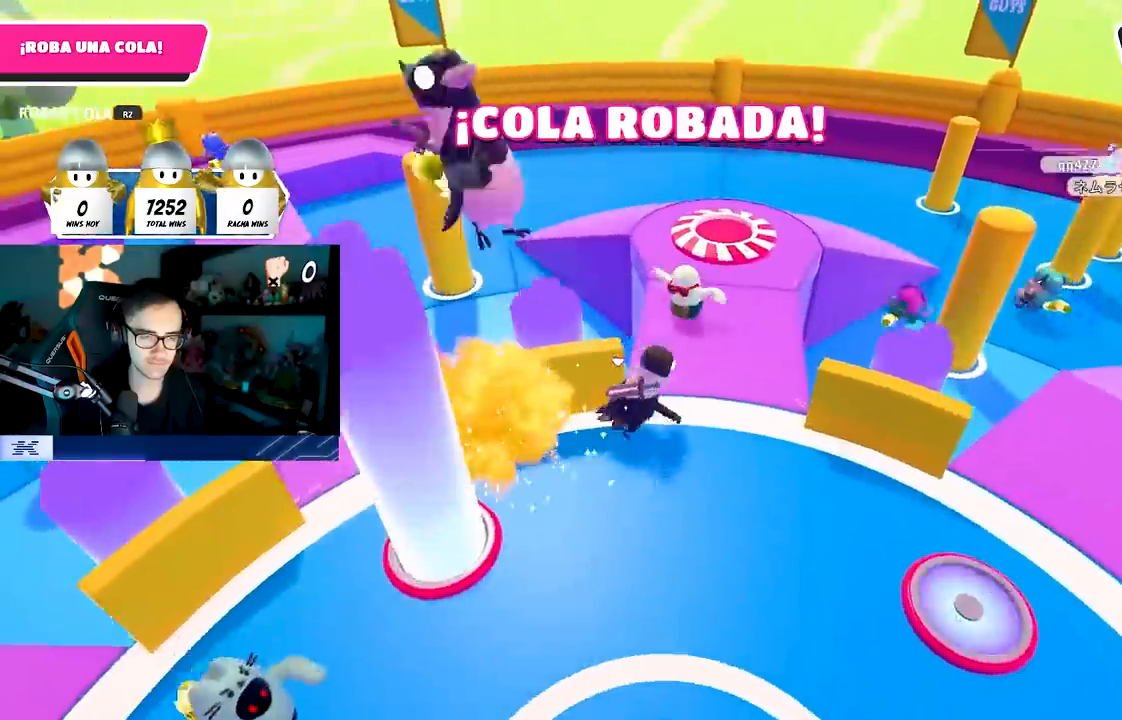
{"buttons": [], "left_stick": "down-right", "right_stick": "center", "events": [[133, "left_stick", "left"], [350, "left_stick", "down-right"]]}
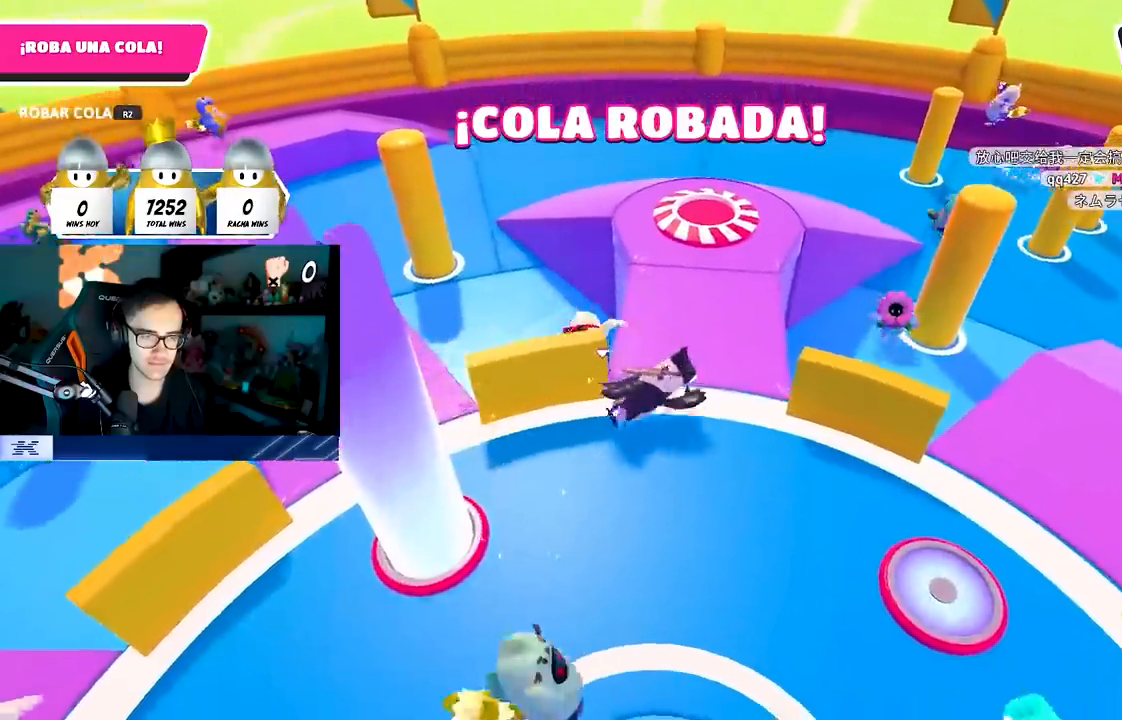
{"buttons": [], "left_stick": "right", "right_stick": "down", "events": [[33, "right_stick", "down-right"], [317, "right_stick", "down"], [333, "left_stick", "right"]]}
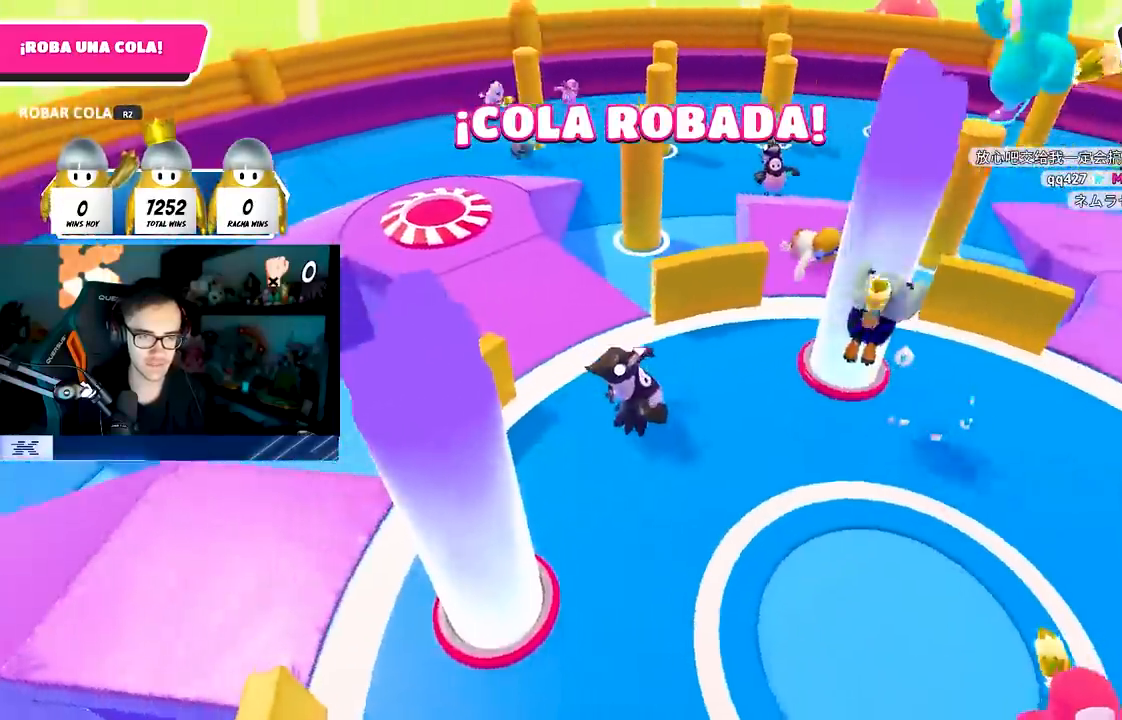
{"buttons": [], "left_stick": "down", "right_stick": "center", "events": [[83, "right_stick", "center"], [133, "left_stick", "down-right"], [450, "left_stick", "down"]]}
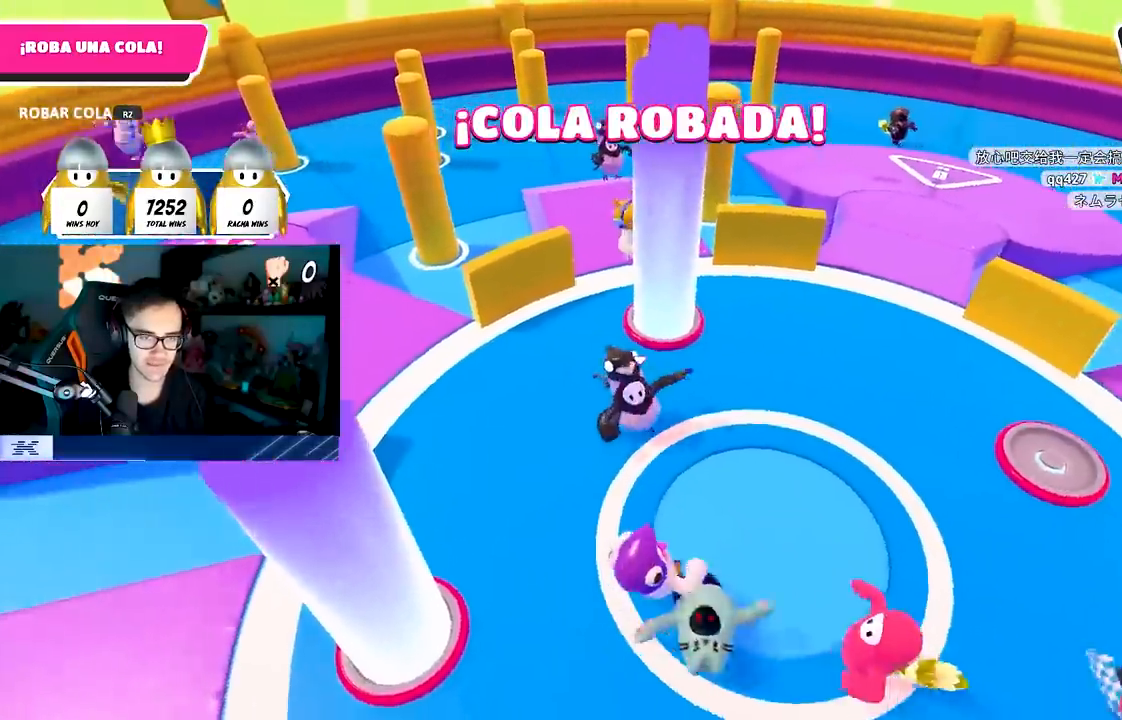
{"buttons": ["R2"], "left_stick": "down", "right_stick": "center", "events": [[117, "left_stick", "down-right"], [150, "right_stick", "down"], [250, "right_stick", "center"], [333, "left_stick", "down"], [433, "R2", "down"]]}
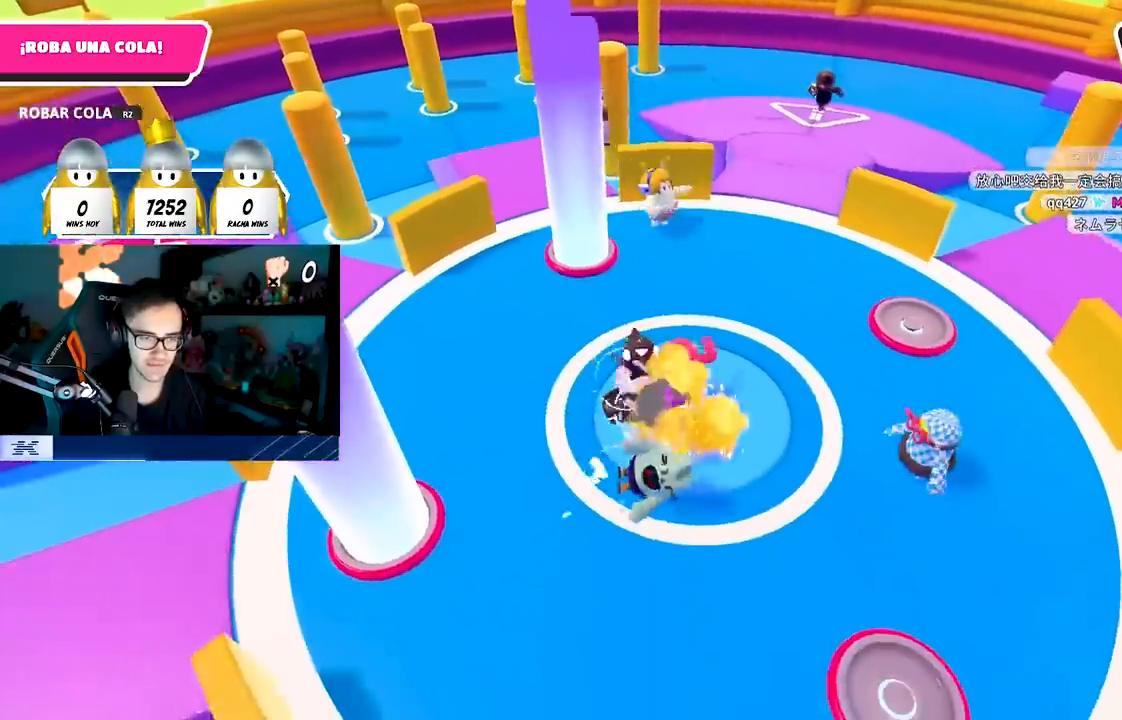
{"buttons": [], "left_stick": "up", "right_stick": "down-left", "events": [[33, "R2", "up"], [283, "right_stick", "down-left"], [300, "left_stick", "left"], [467, "left_stick", "up"]]}
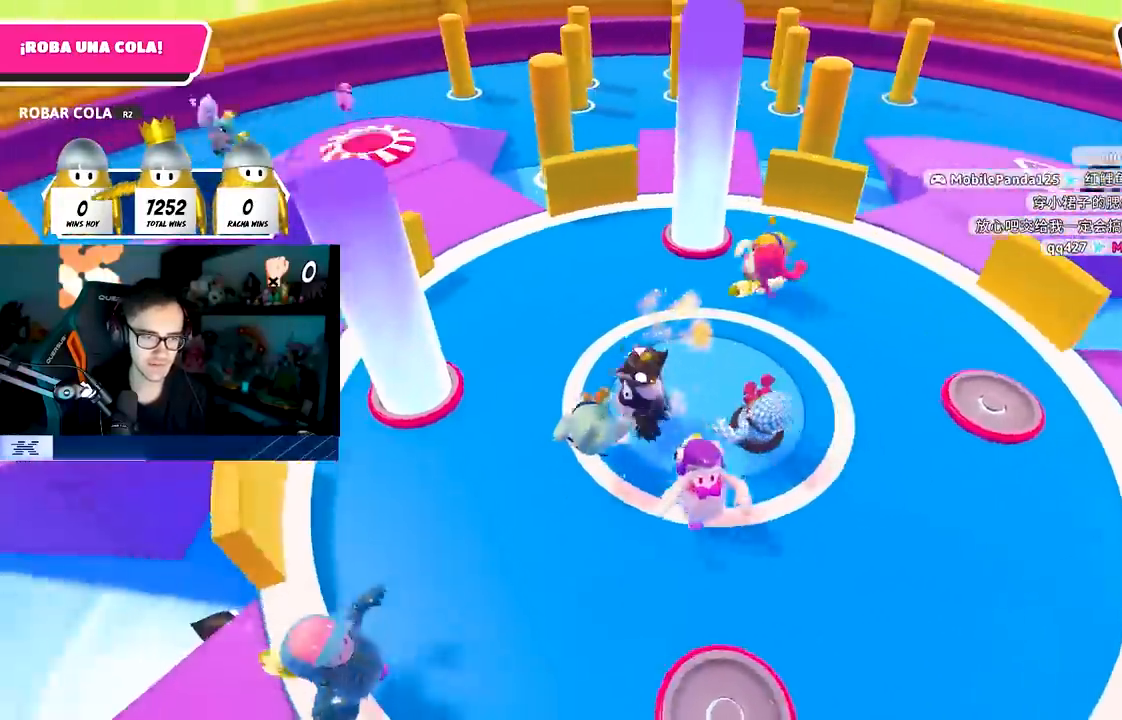
{"buttons": [], "left_stick": "up-right", "right_stick": "center", "events": [[33, "right_stick", "center"], [67, "left_stick", "up-right"], [233, "left_stick", "down-right"], [500, "left_stick", "up-right"]]}
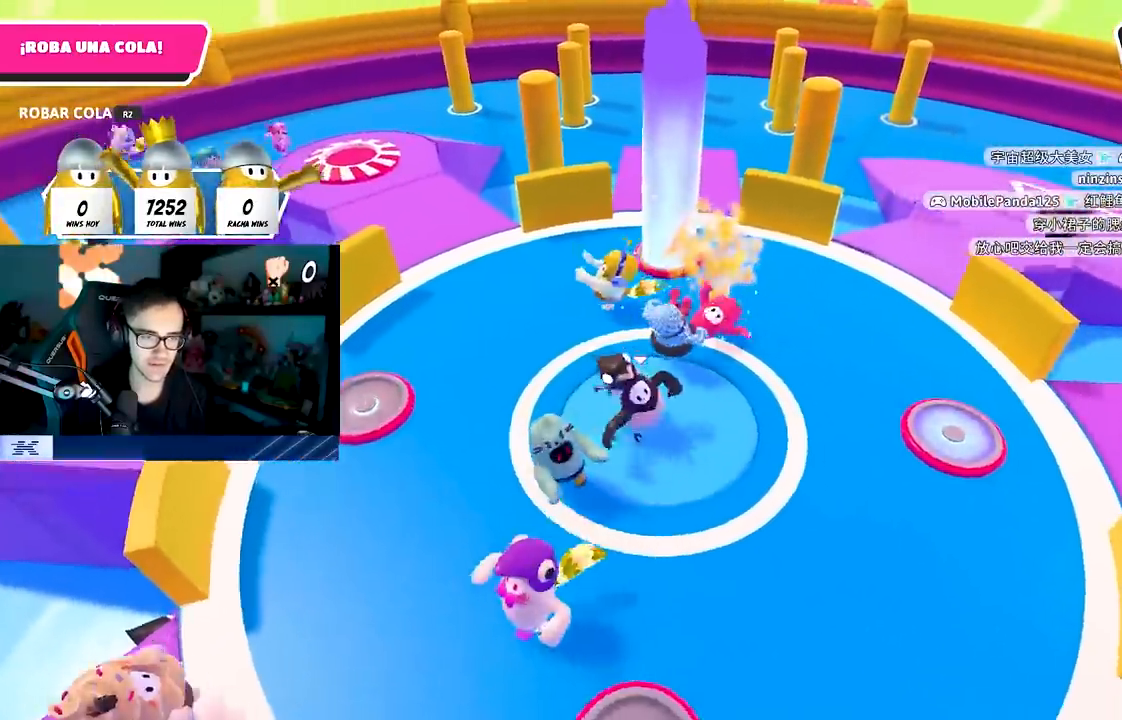
{"buttons": [], "left_stick": "up-left", "right_stick": "center", "events": [[33, "right_stick", "down"], [250, "left_stick", "up"], [383, "right_stick", "center"], [417, "left_stick", "up-left"]]}
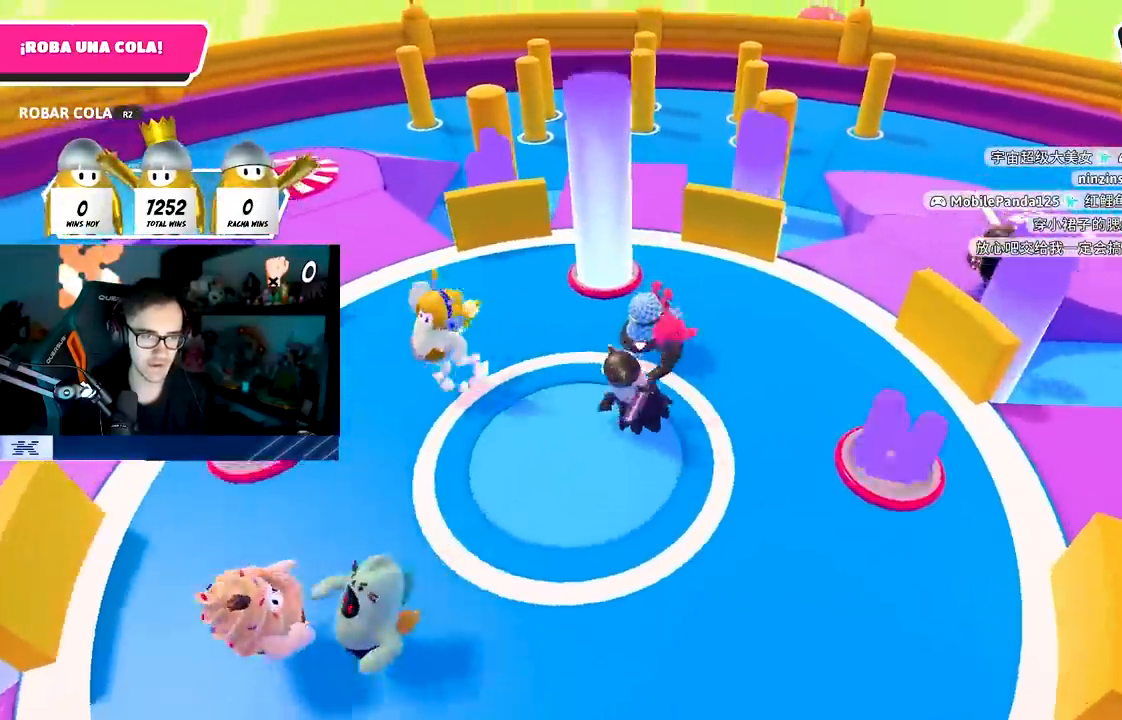
{"buttons": [], "left_stick": "up-left", "right_stick": "down-left", "events": [[17, "left_stick", "left"], [300, "right_stick", "down-left"], [350, "L1", "down"], [350, "left_stick", "up-left"], [483, "L1", "up"]]}
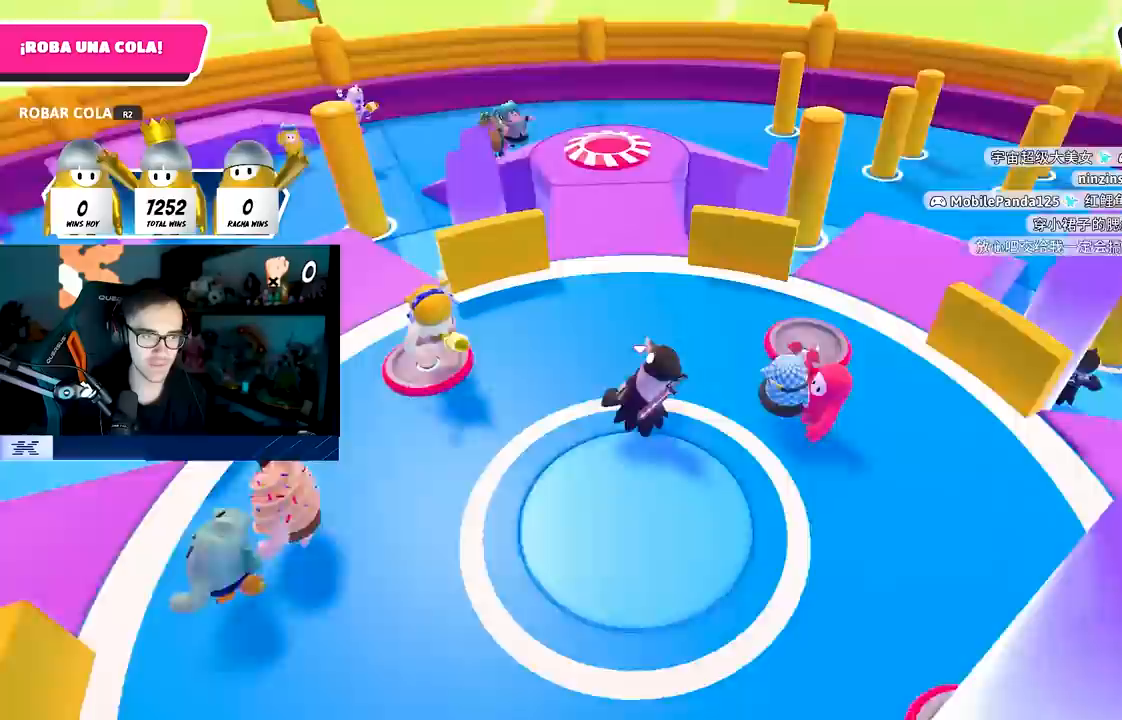
{"buttons": [], "left_stick": "up", "right_stick": "down", "events": [[33, "right_stick", "center"], [50, "left_stick", "up"], [367, "right_stick", "down"]]}
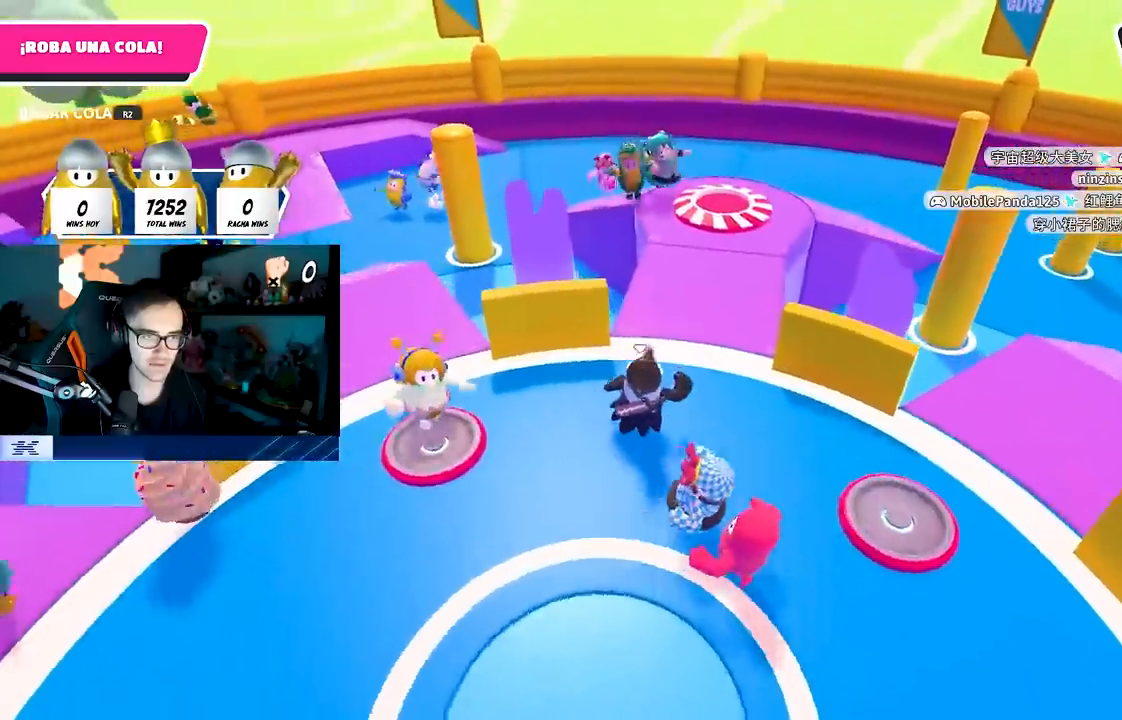
{"buttons": [], "left_stick": "up-right", "right_stick": "center", "events": [[333, "right_stick", "center"], [500, "left_stick", "up-right"]]}